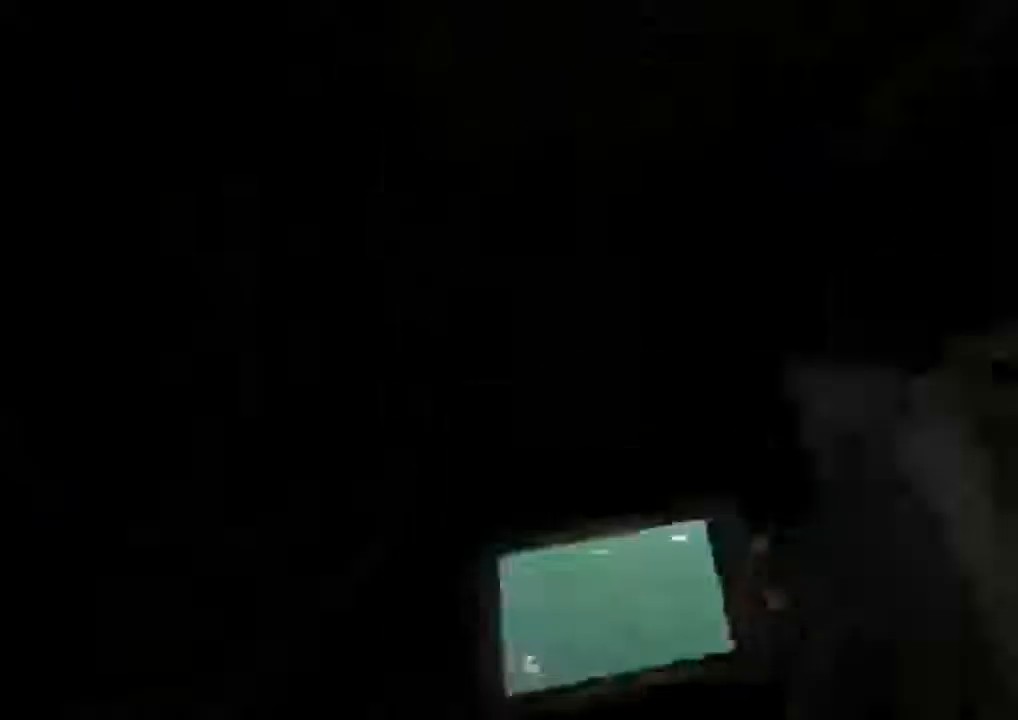
Gameplay with keyboard and mouse; each line is a JSON object with the keys and mouse buttons held at the frame after it. "events" lists presses ("down") and releases ("up") of "1", "2", "3", "4", "5", "a", "alt", "c", "ctrl", "d", "e", "f", "q", "r", "s", "shift", "space", "tab", "v", "w", "x", "z", "mouse_left", "mouse_middle", "mouse_right", "mouse_wheel_up" and "mouse_wheel_down" between this image and that frame as [ms after this image, input, new state], when the widget could be followed in between. "mouse_left", "mouse_middle", "mouse_right", "mouse_wheel_up", "mouse_wheel_down" = the "left", "middle", "right", "wheel_up", "wheel_down" buttons of the "mouse" list. No other keys are recorded. Mouse movement is not recorded.
{"keys": ["shift", "w"], "mouse": [], "events": []}
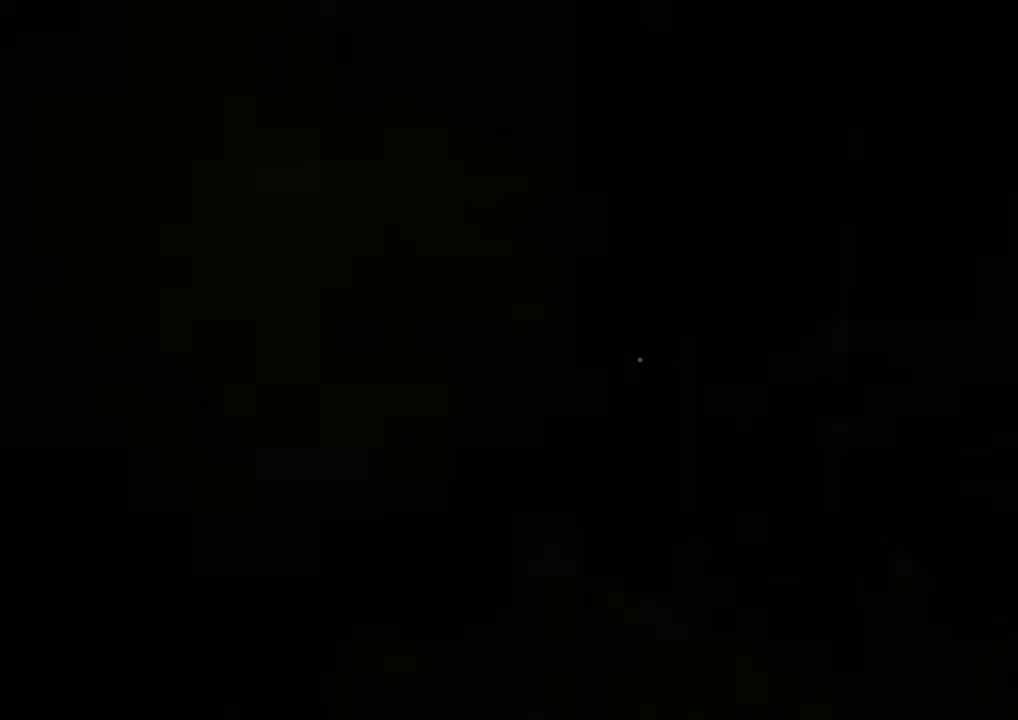
{"keys": ["shift", "w"], "mouse": [], "events": []}
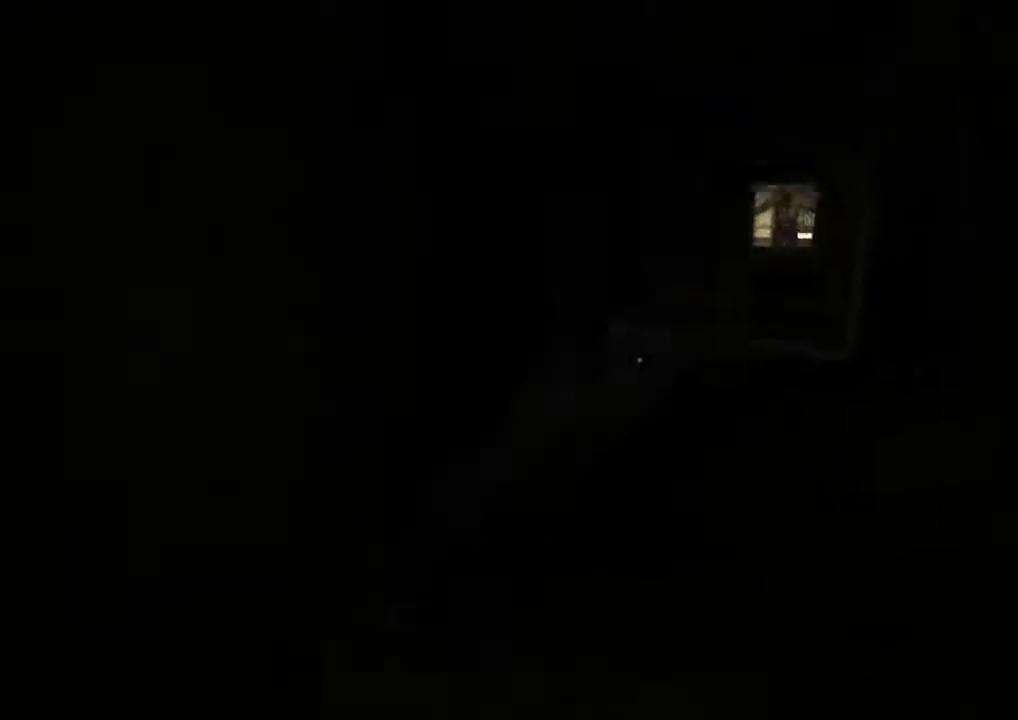
{"keys": ["shift", "w"], "mouse": [], "events": []}
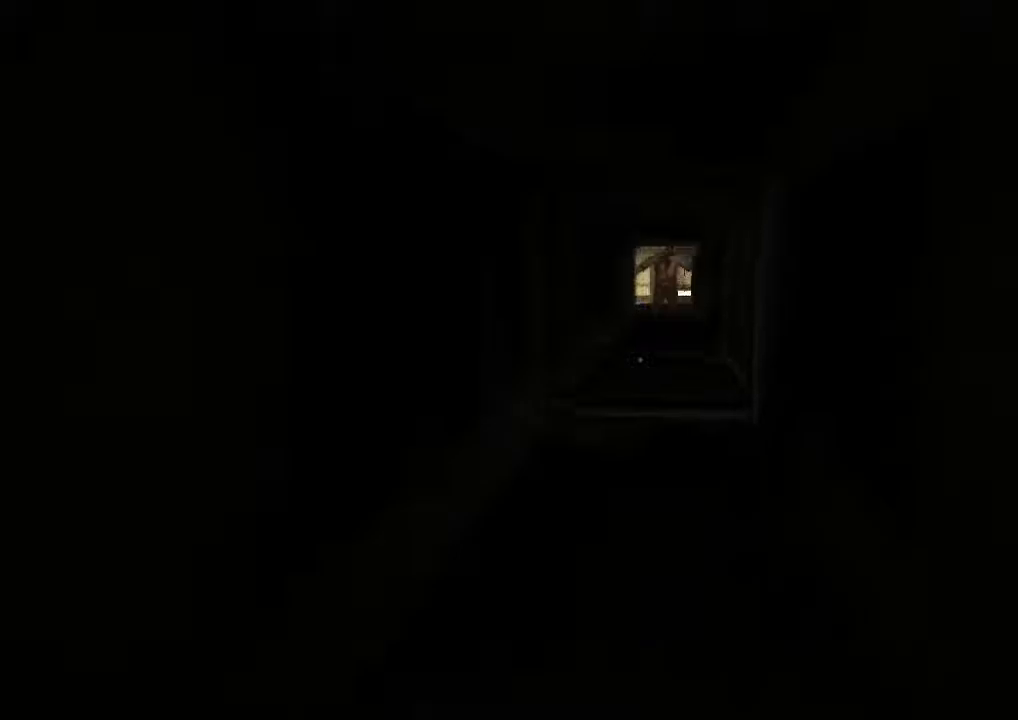
{"keys": ["shift", "w"], "mouse": [], "events": []}
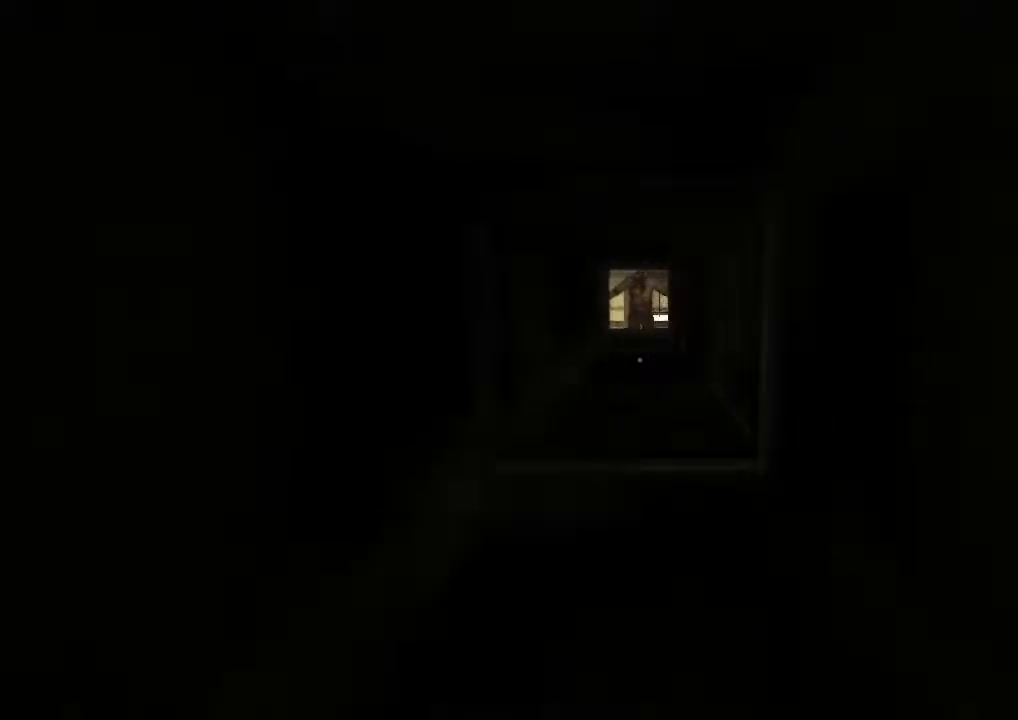
{"keys": ["shift", "w"], "mouse": [], "events": []}
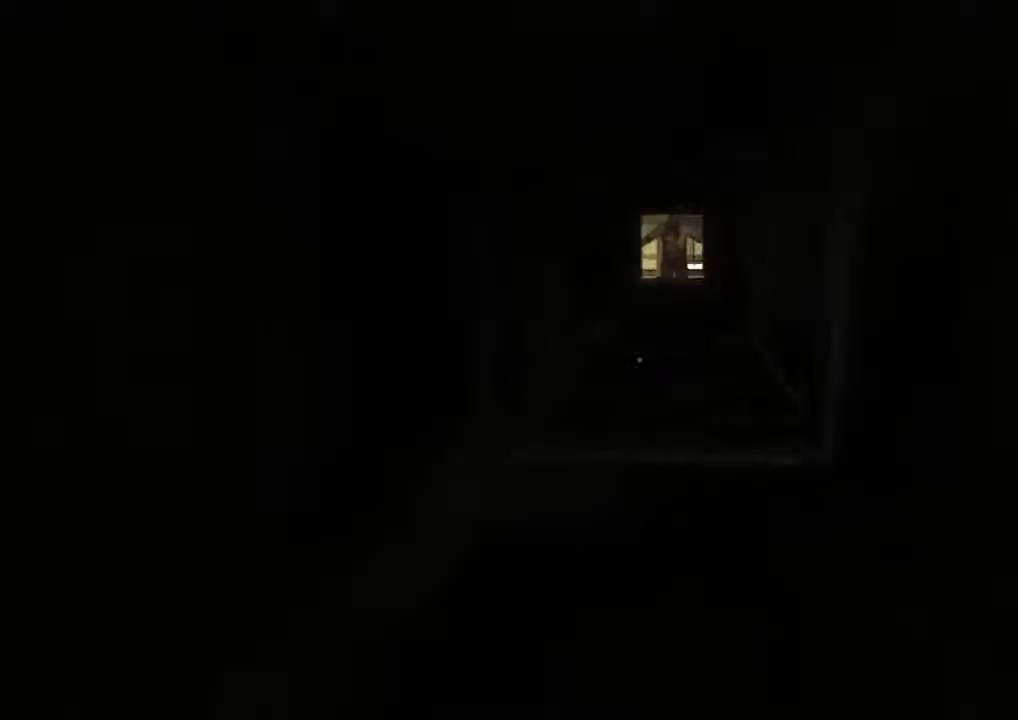
{"keys": ["shift", "w"], "mouse": [], "events": []}
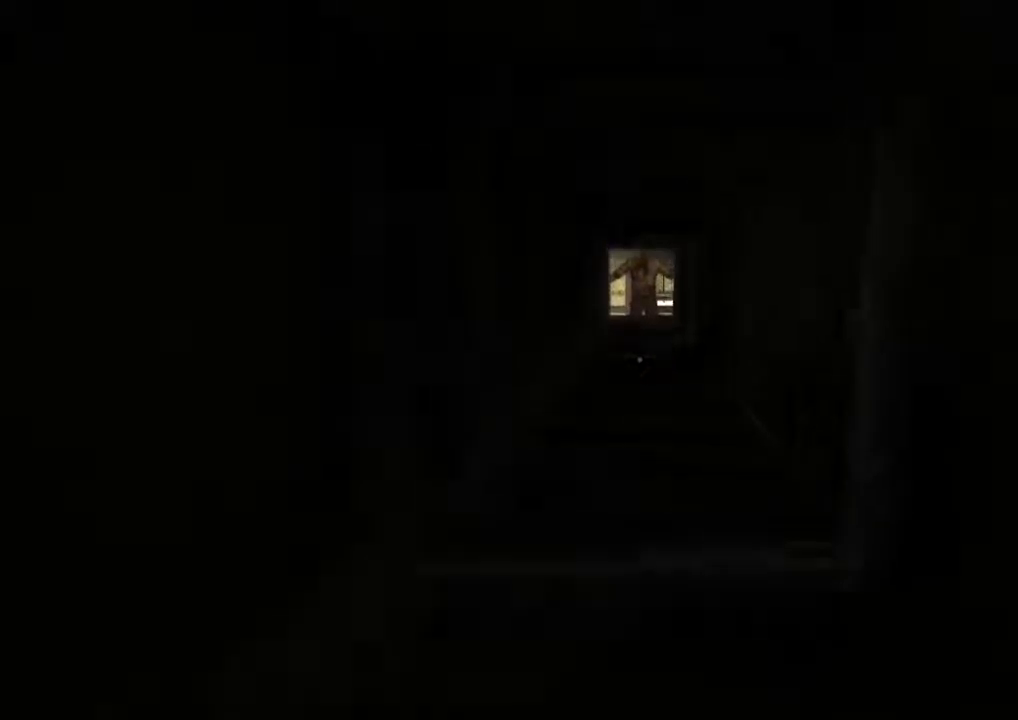
{"keys": ["shift", "w"], "mouse": [], "events": []}
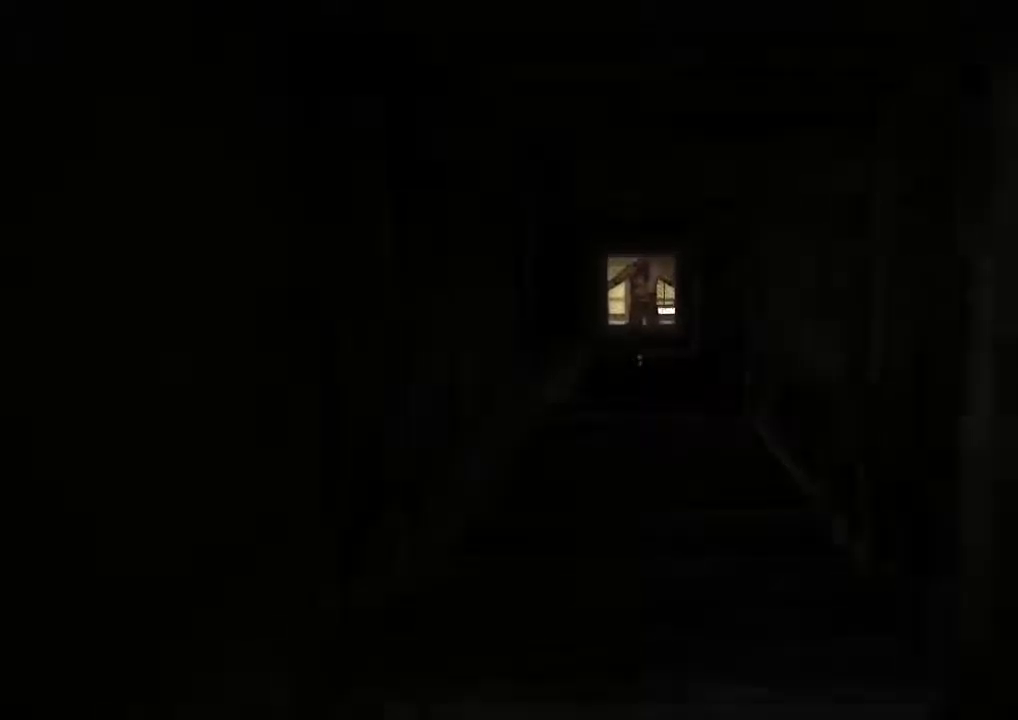
{"keys": ["shift", "w"], "mouse": [], "events": []}
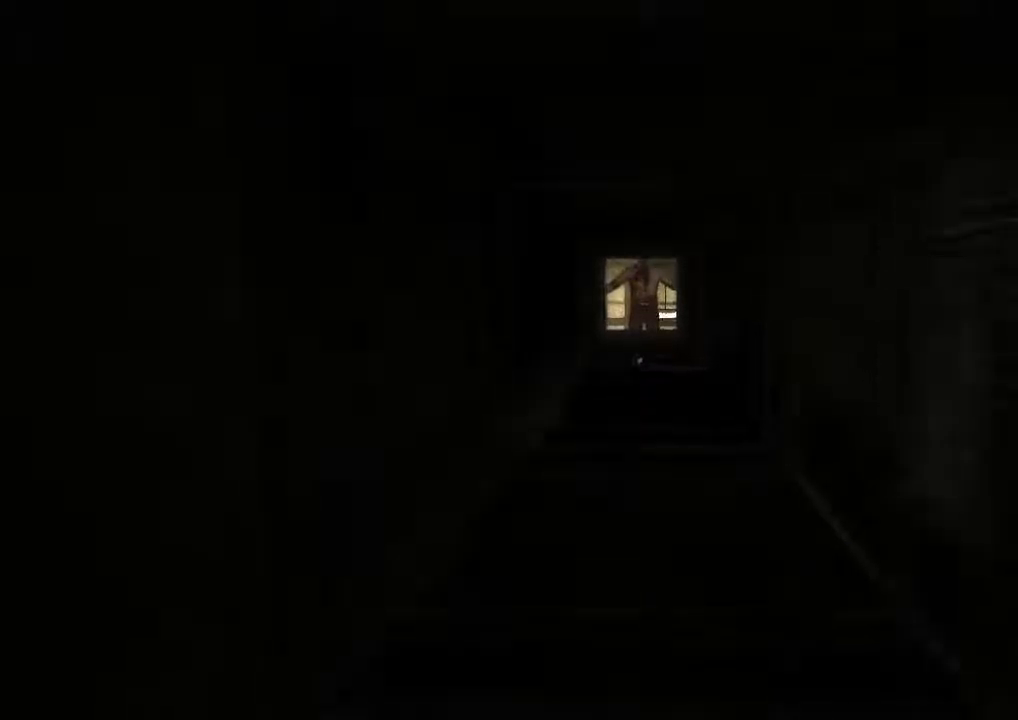
{"keys": ["shift", "w"], "mouse": [], "events": []}
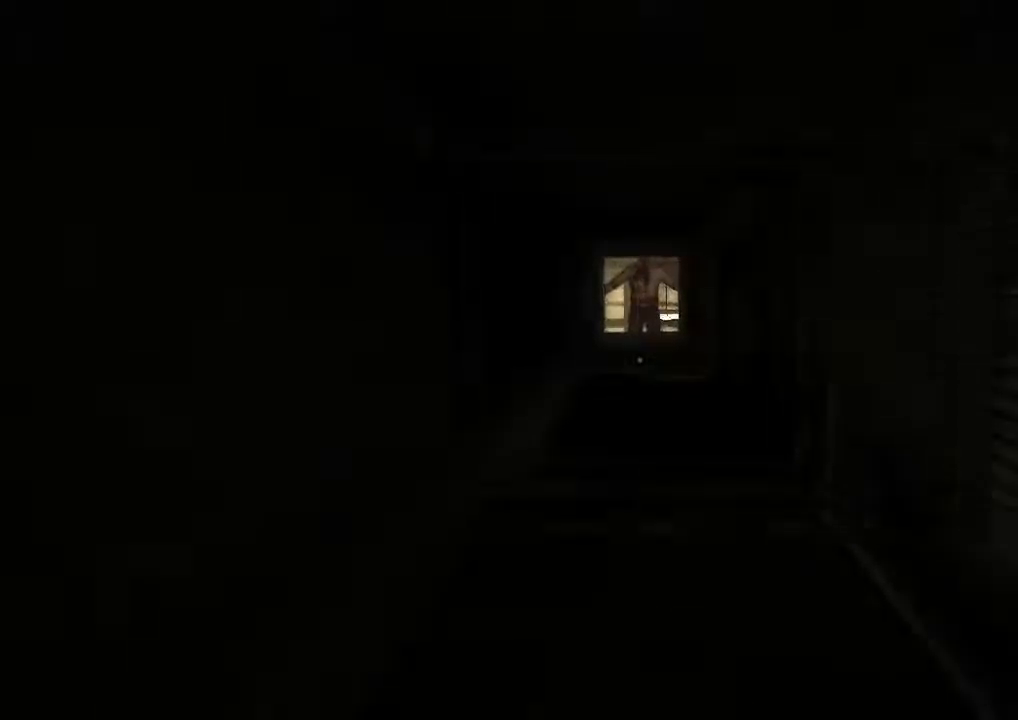
{"keys": ["shift", "w"], "mouse": [], "events": []}
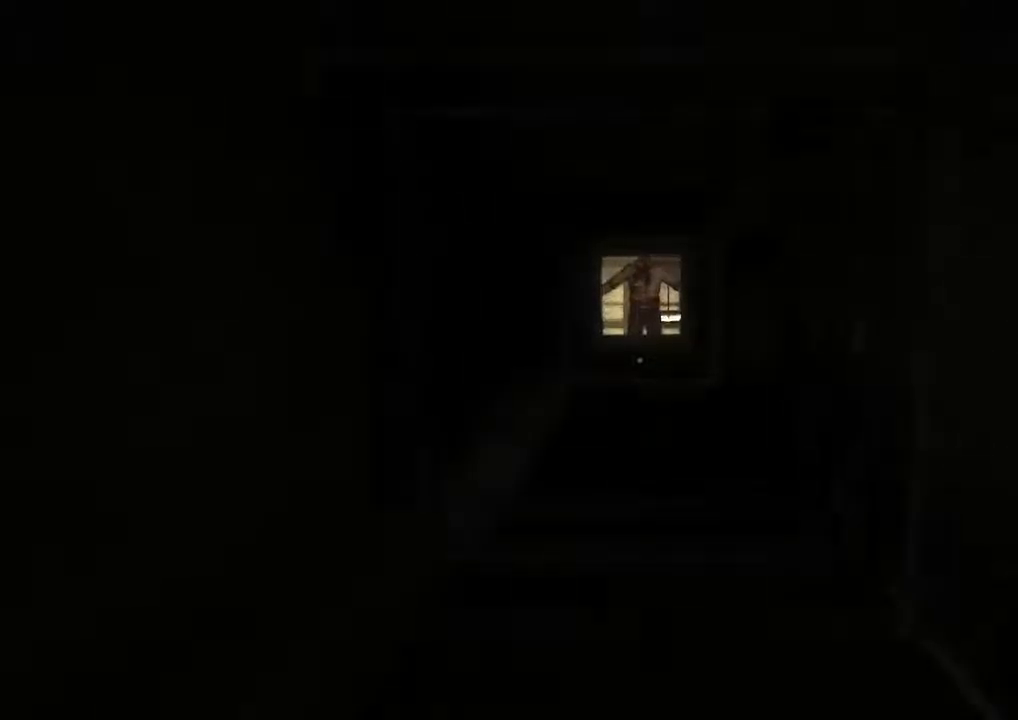
{"keys": ["shift", "w"], "mouse": [], "events": []}
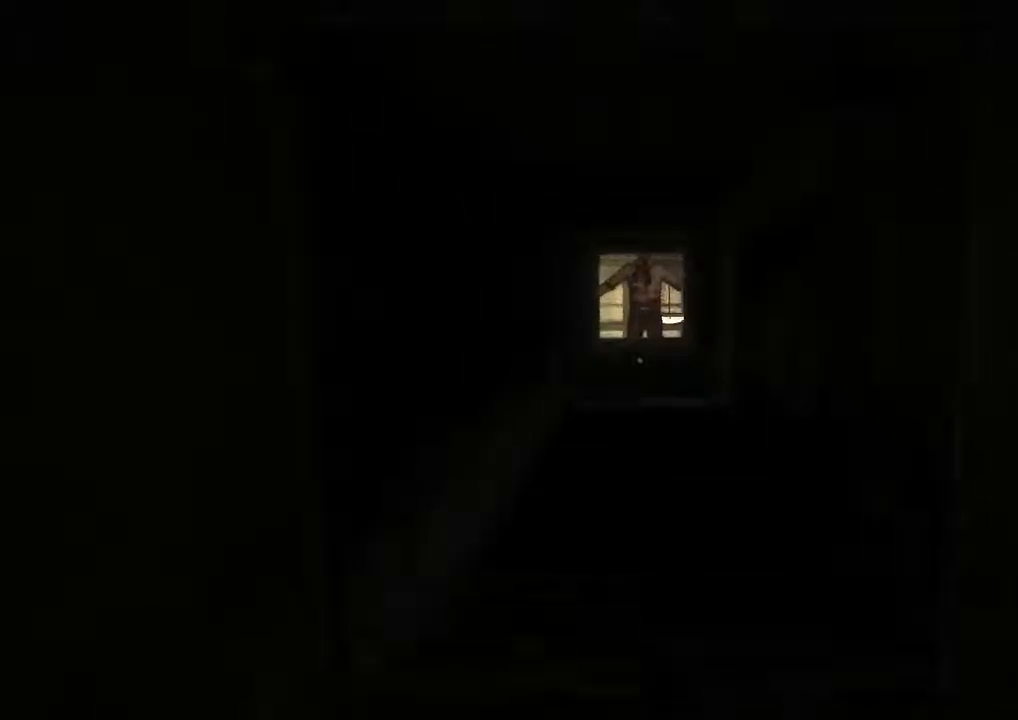
{"keys": ["shift", "w"], "mouse": [], "events": []}
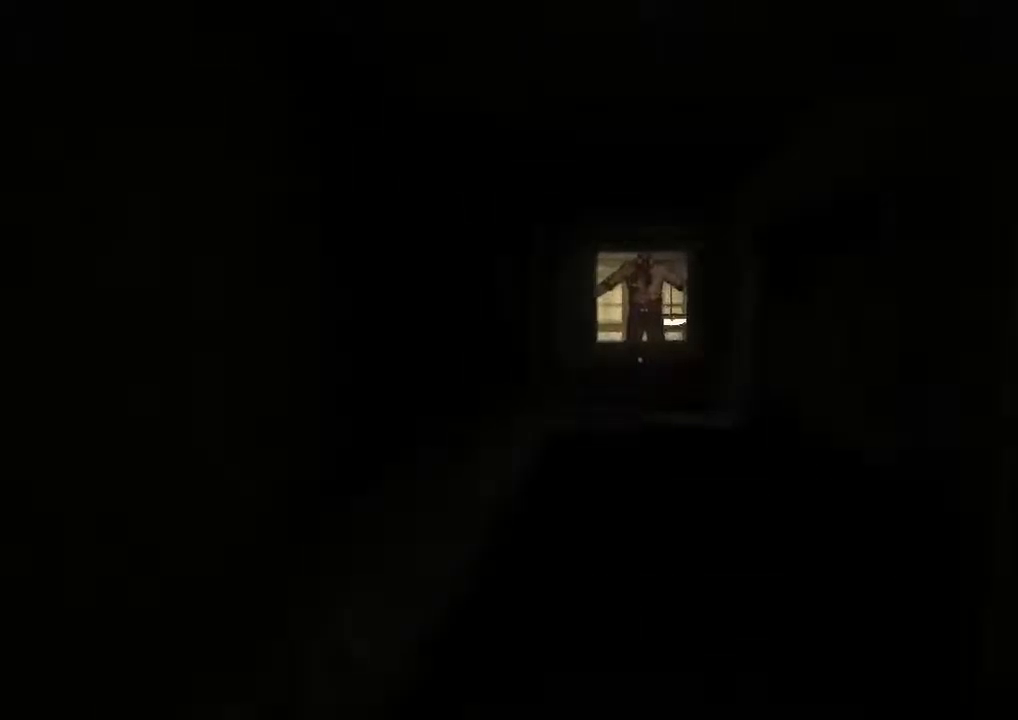
{"keys": ["shift", "w"], "mouse": [], "events": []}
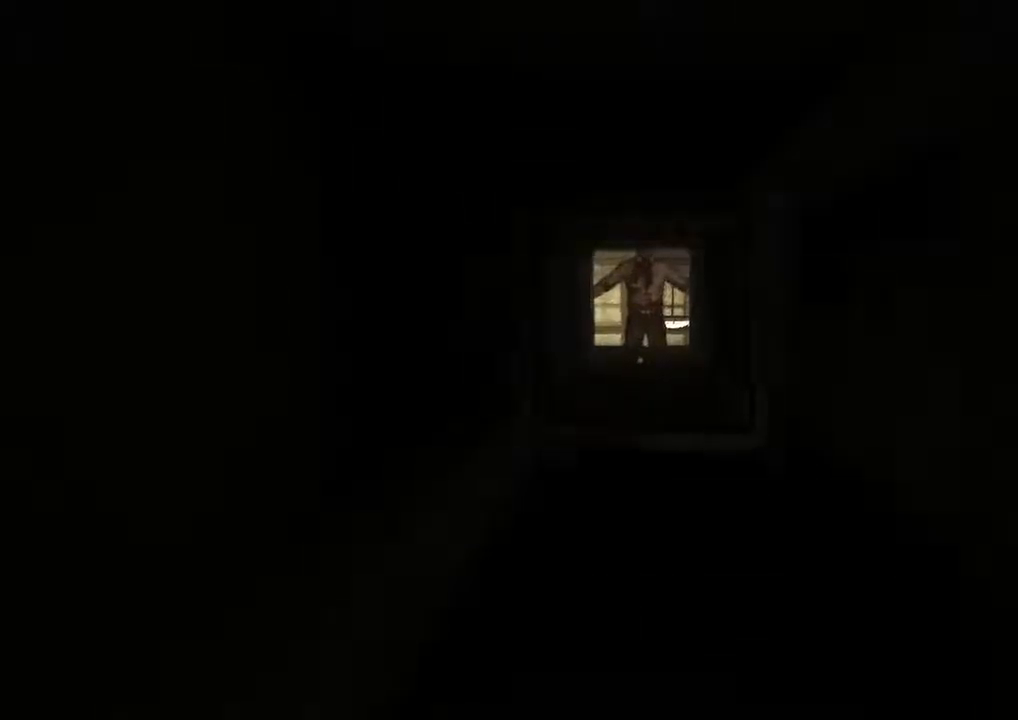
{"keys": ["shift", "w"], "mouse": [], "events": []}
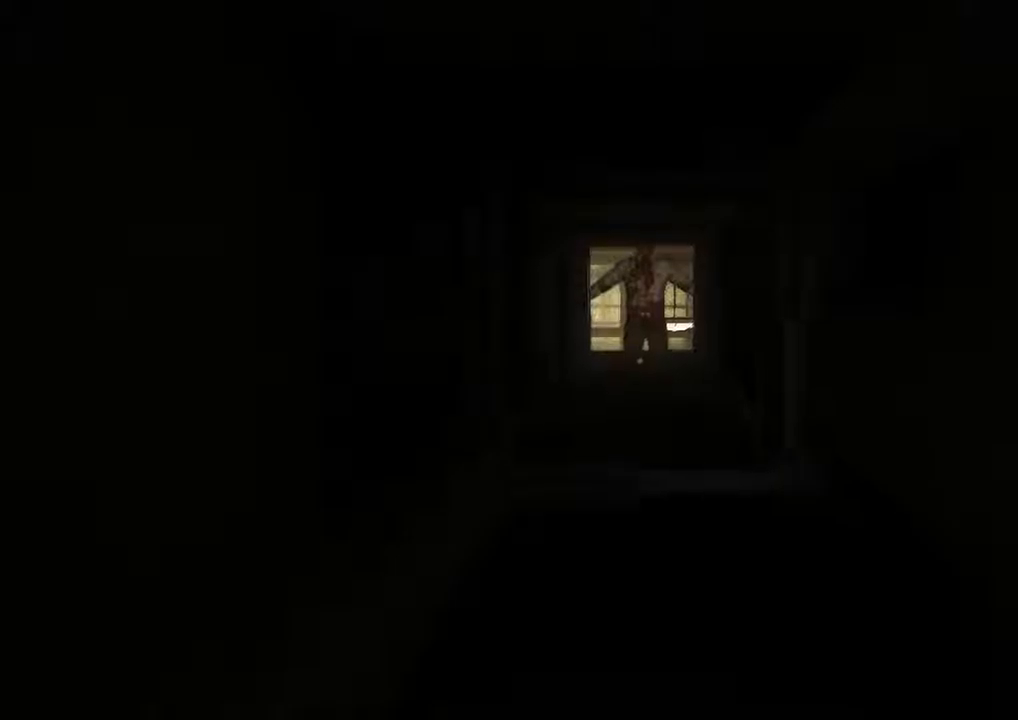
{"keys": ["shift", "w"], "mouse": [], "events": []}
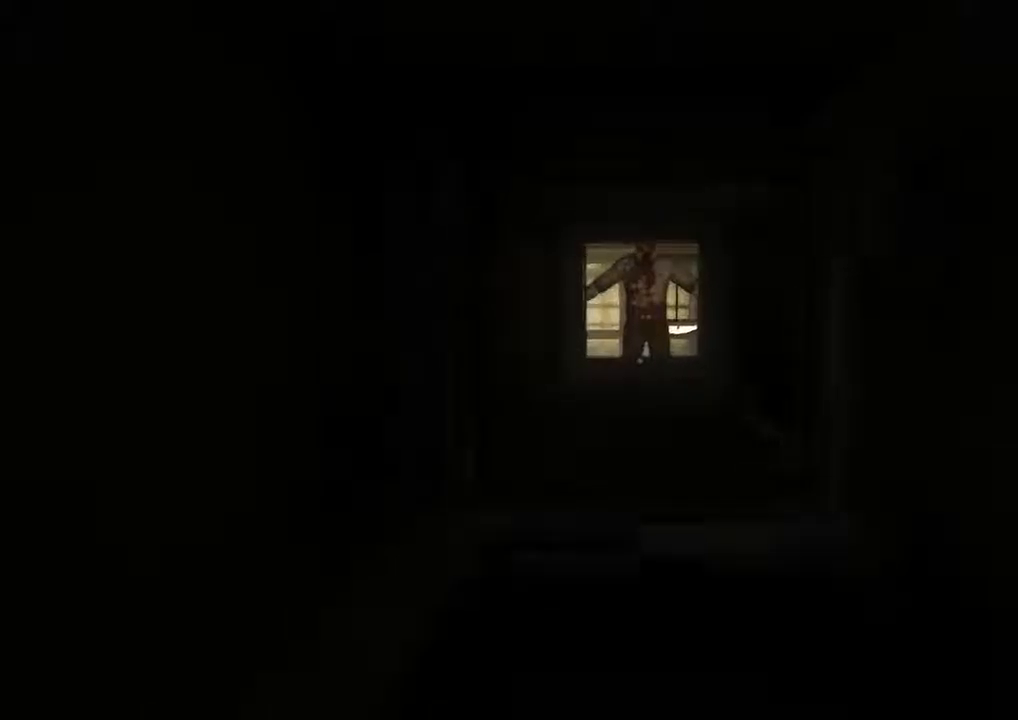
{"keys": ["shift", "w"], "mouse": [], "events": []}
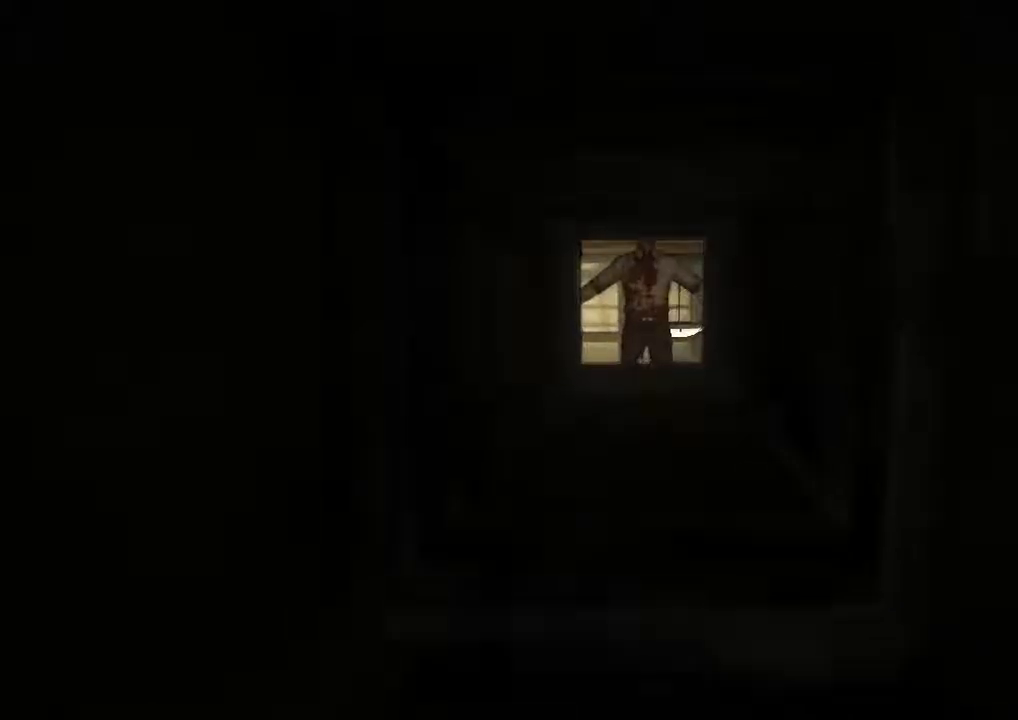
{"keys": ["shift", "w"], "mouse": [], "events": []}
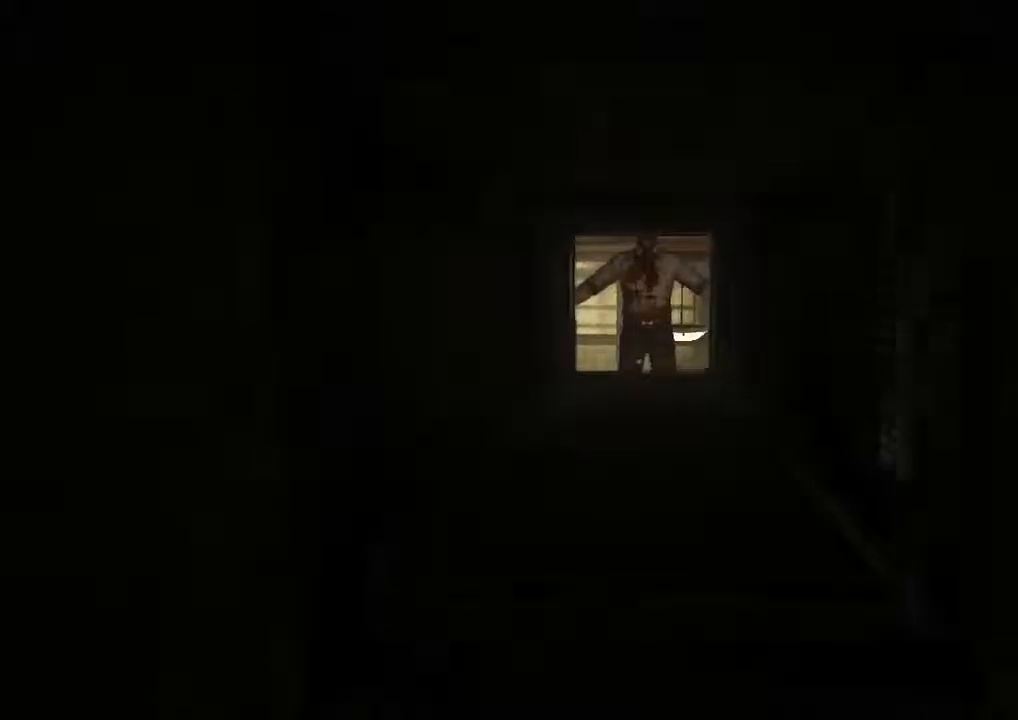
{"keys": ["shift", "w"], "mouse": [], "events": []}
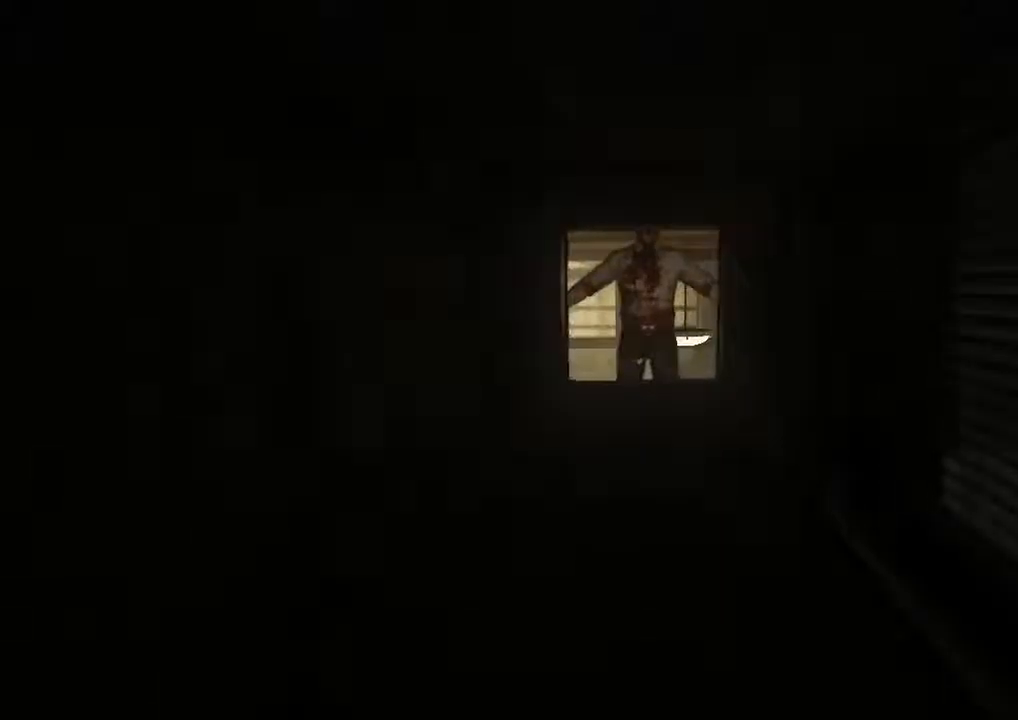
{"keys": ["shift", "w"], "mouse": [], "events": []}
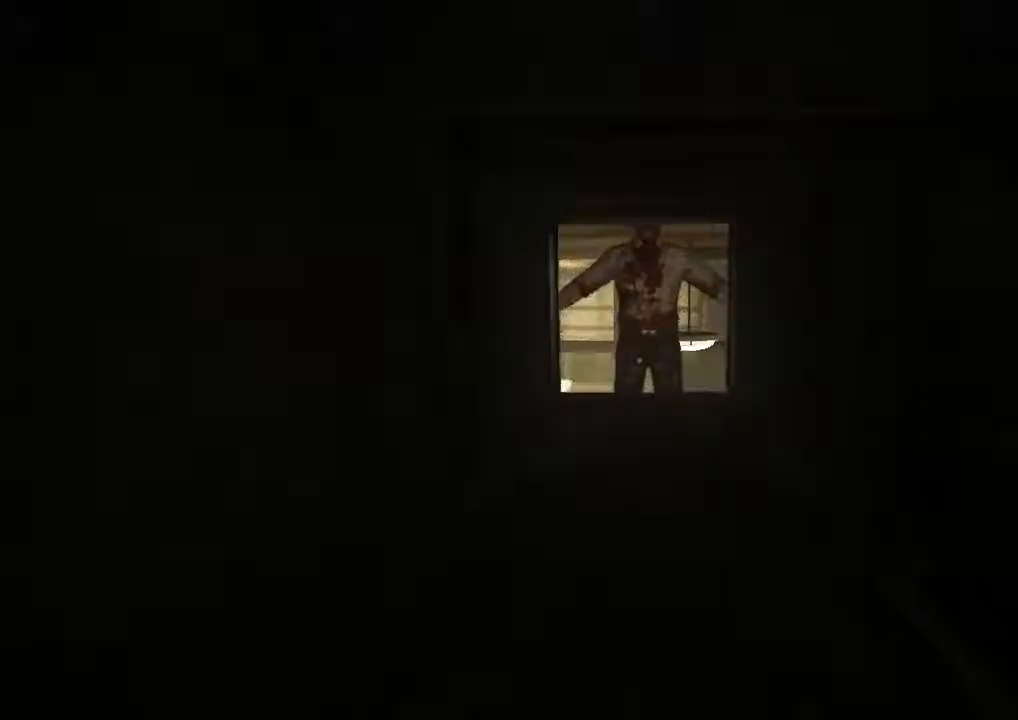
{"keys": ["shift", "w"], "mouse": [], "events": [[433, "mouse_left", "down"], [500, "mouse_left", "up"]]}
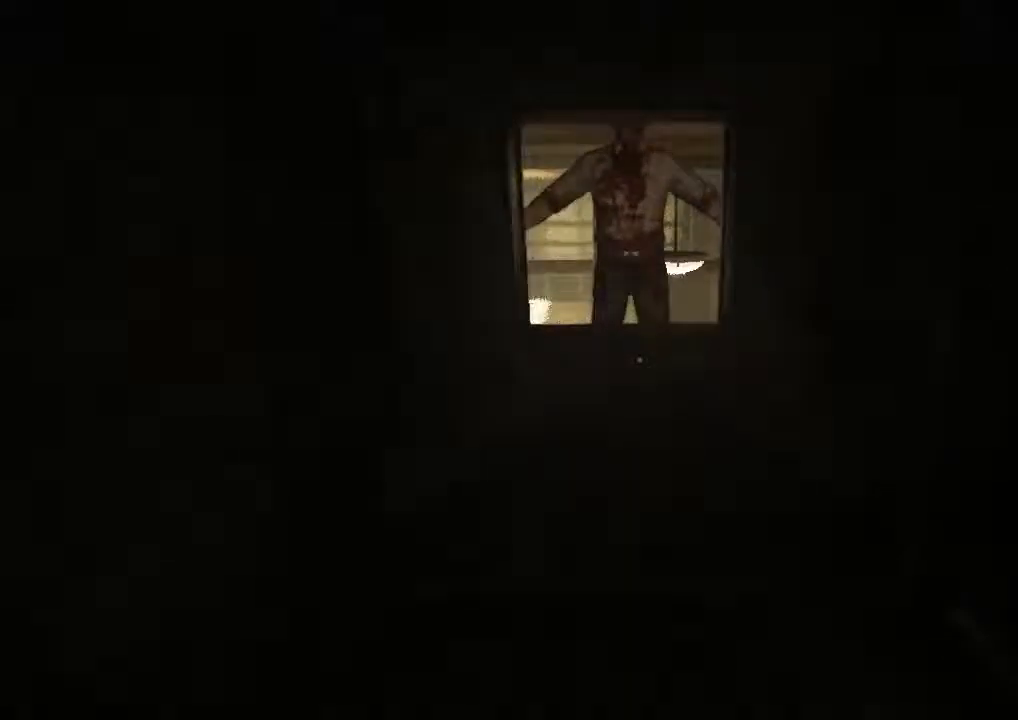
{"keys": ["shift", "w"], "mouse": ["left"], "events": [[67, "mouse_left", "down"], [167, "mouse_left", "up"], [200, "mouse_left", "down"], [300, "mouse_left", "up"], [367, "mouse_left", "down"], [467, "mouse_left", "up"], [500, "mouse_left", "down"]]}
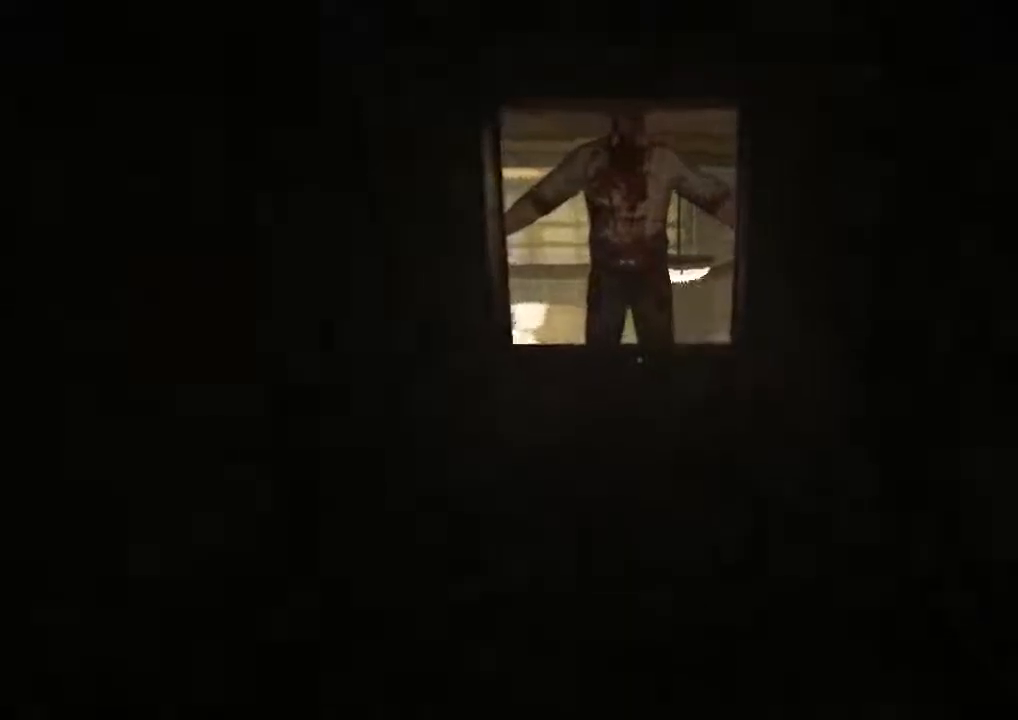
{"keys": ["shift", "w"], "mouse": ["left"], "events": [[100, "mouse_left", "up"], [167, "mouse_left", "down"], [267, "mouse_left", "up"], [300, "mouse_left", "down"], [400, "mouse_left", "up"], [433, "mouse_left", "down"]]}
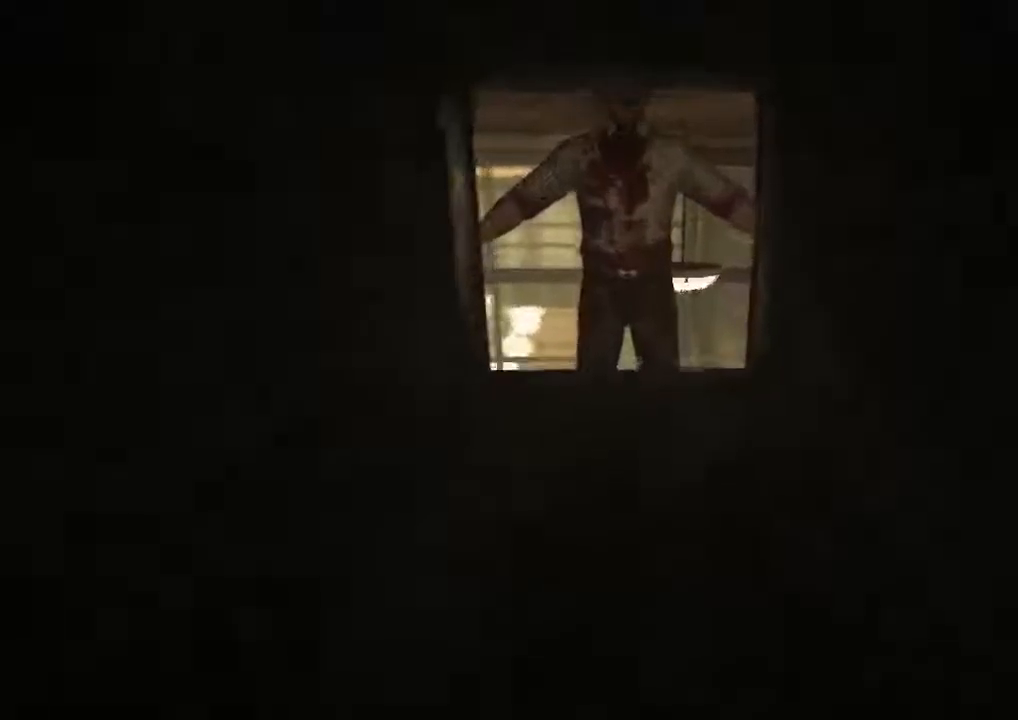
{"keys": ["shift", "w"], "mouse": [], "events": [[33, "mouse_left", "up"], [100, "mouse_left", "down"], [200, "mouse_left", "up"], [233, "mouse_left", "down"], [333, "mouse_left", "up"], [400, "mouse_left", "down"], [500, "mouse_left", "up"]]}
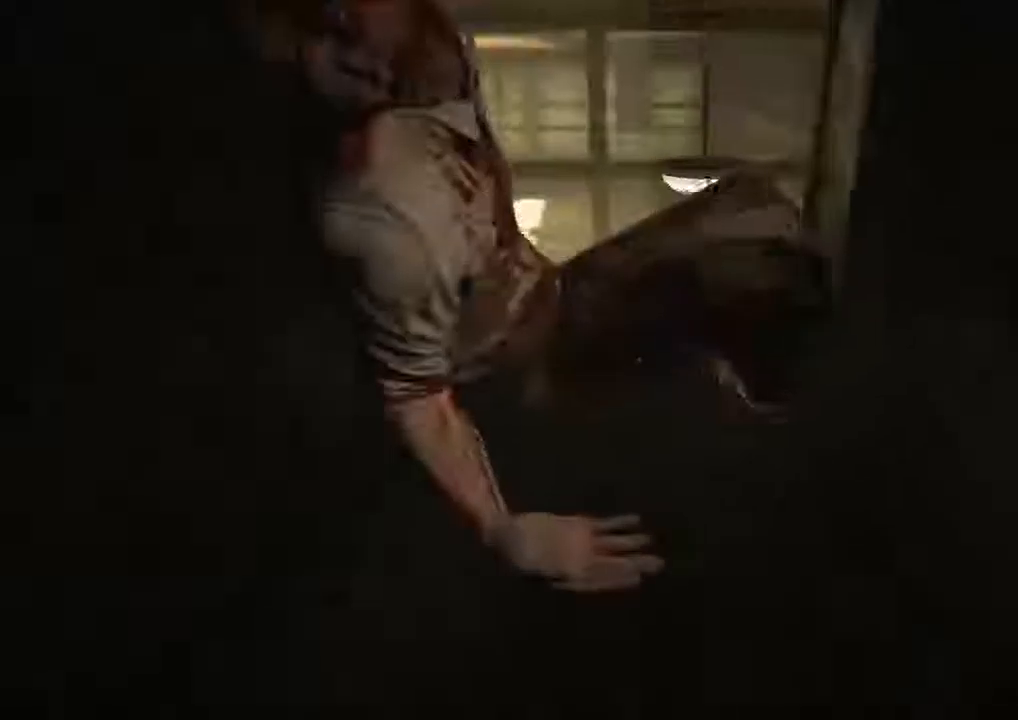
{"keys": ["shift", "w"], "mouse": [], "events": [[67, "mouse_left", "down"], [167, "mouse_left", "up"], [200, "mouse_left", "down"], [300, "mouse_left", "up"], [333, "mouse_left", "down"], [433, "mouse_left", "up"]]}
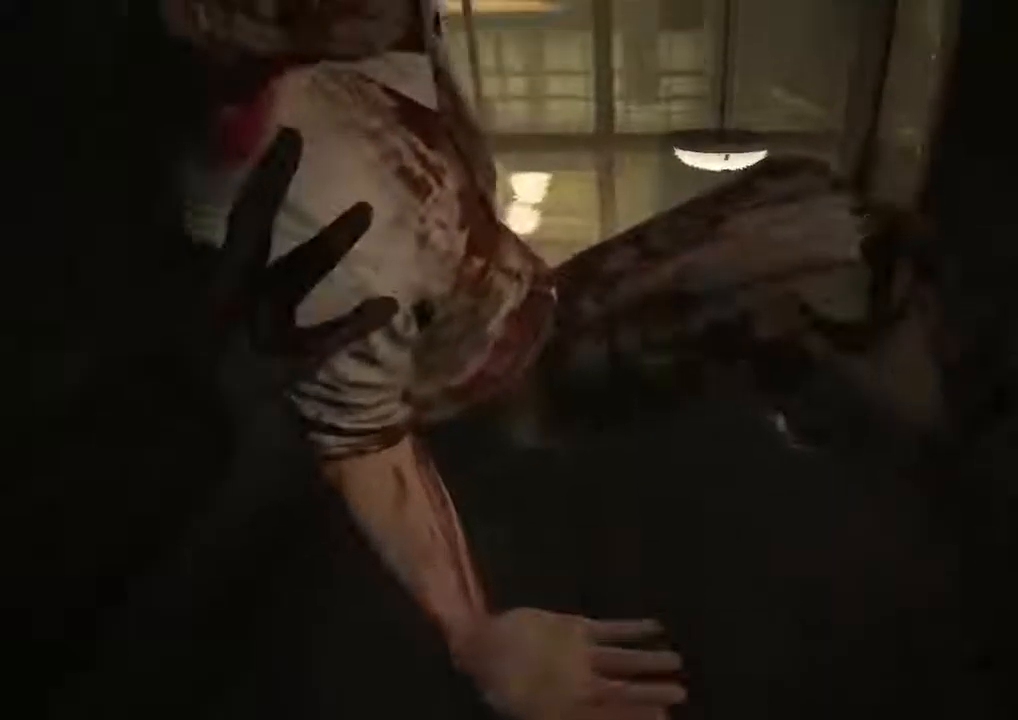
{"keys": ["shift", "w"], "mouse": [], "events": []}
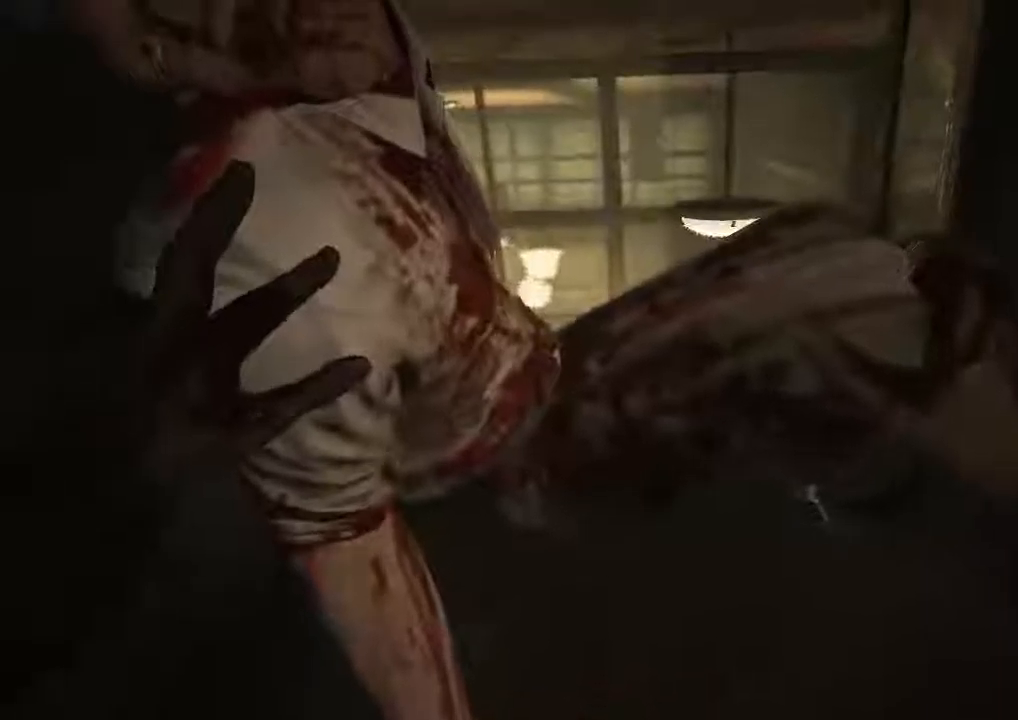
{"keys": ["shift", "w"], "mouse": [], "events": []}
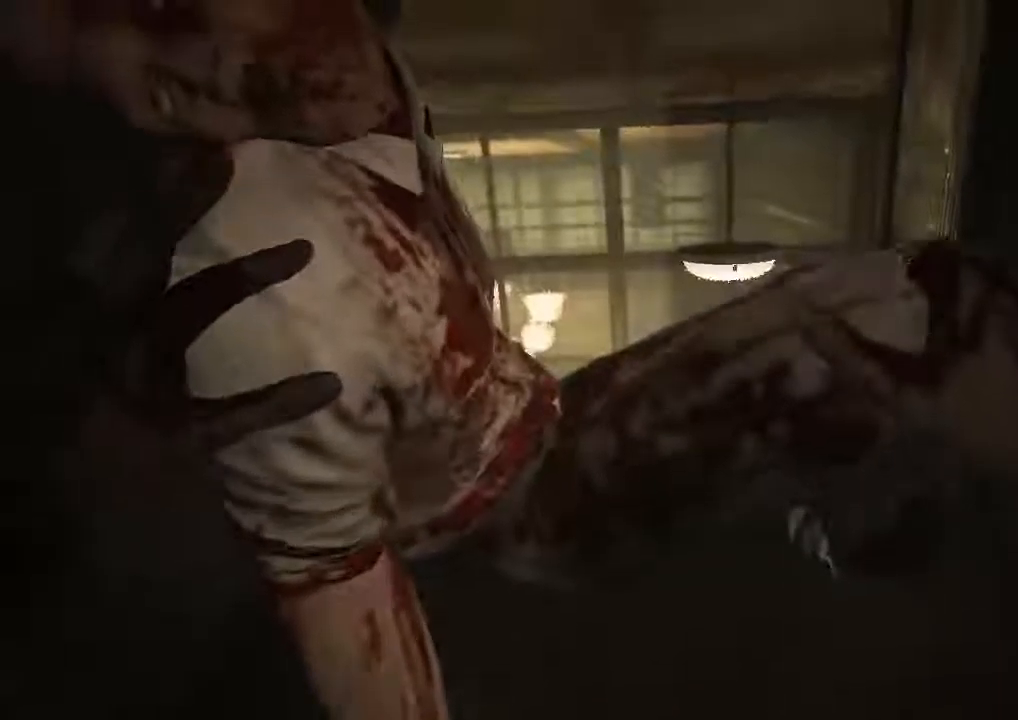
{"keys": ["shift", "w"], "mouse": [], "events": []}
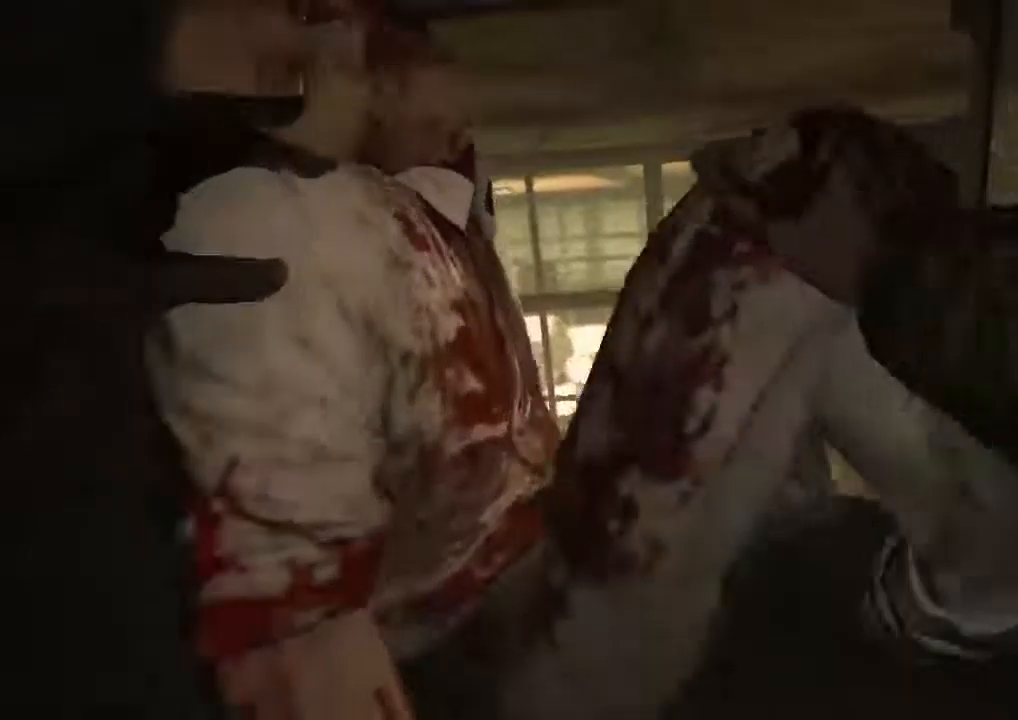
{"keys": ["shift", "w"], "mouse": [], "events": []}
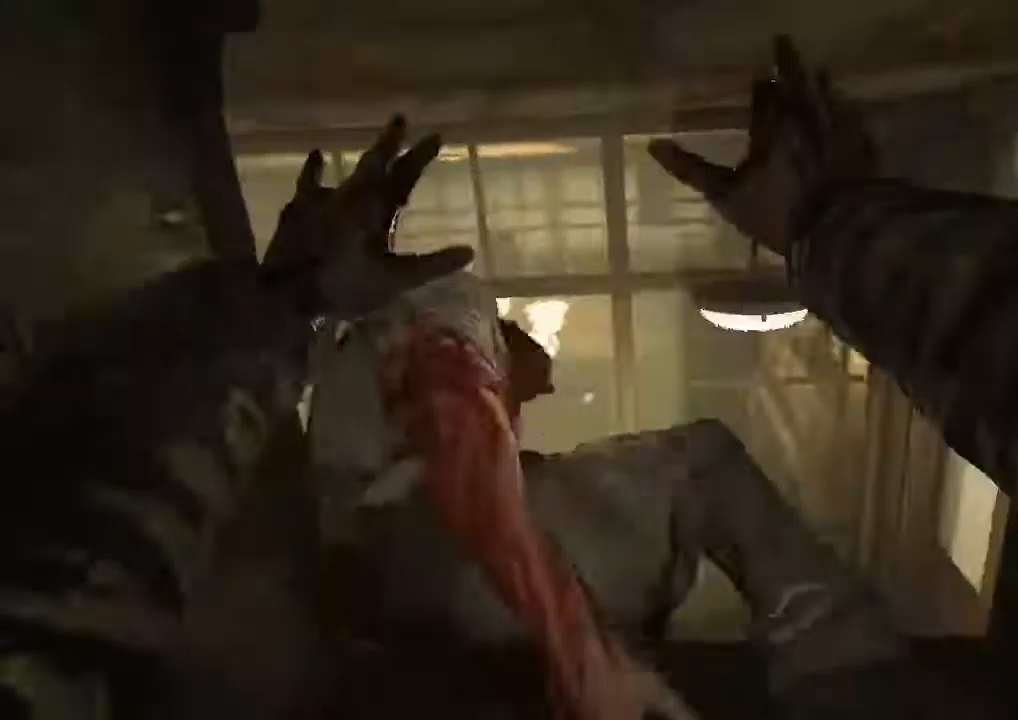
{"keys": ["shift", "w"], "mouse": [], "events": []}
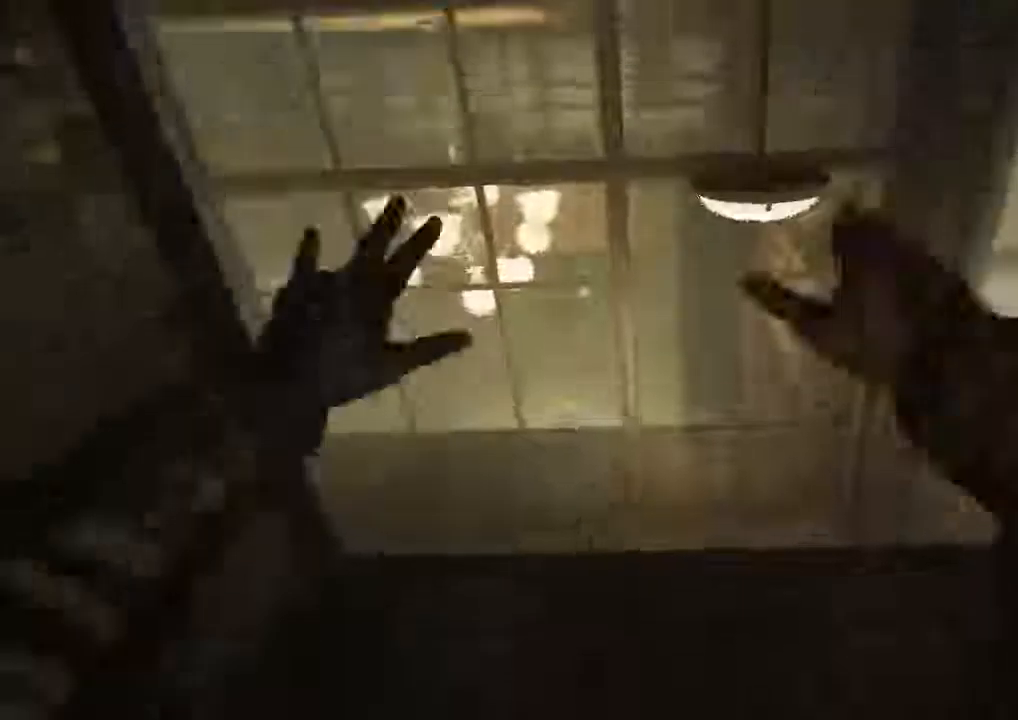
{"keys": ["shift", "w"], "mouse": [], "events": []}